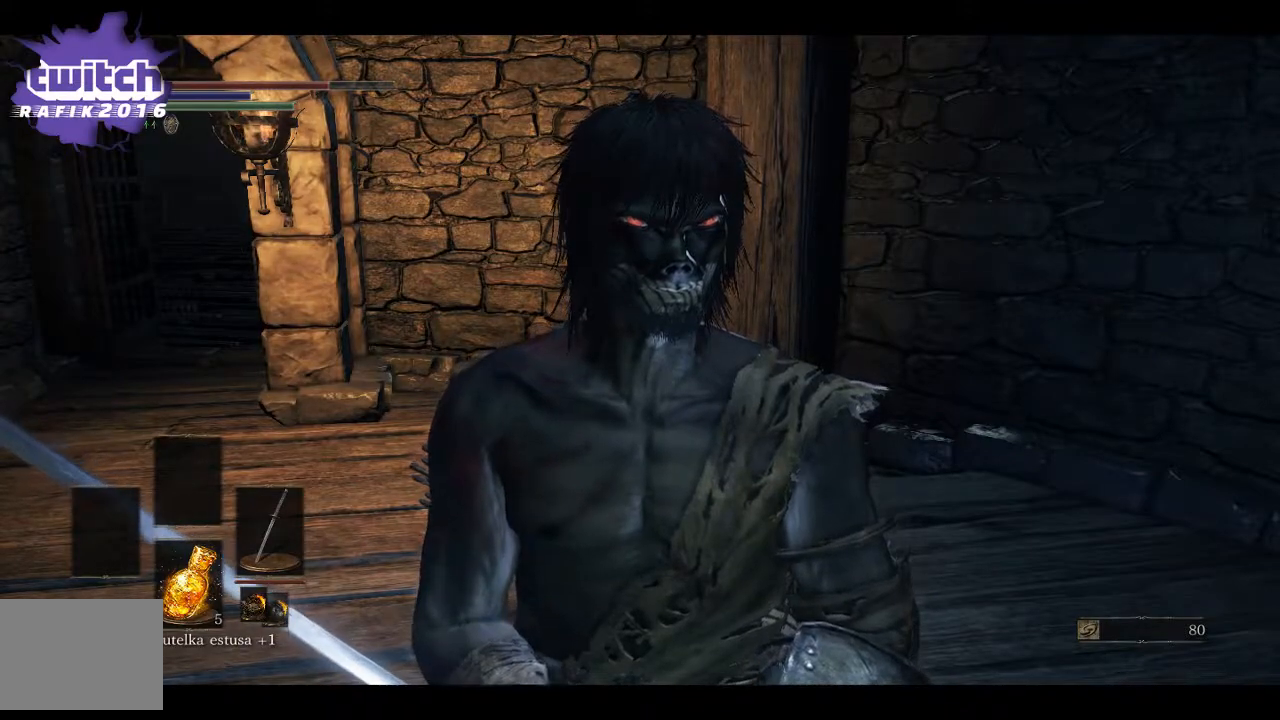
Gameplay with a controller (Xbox layout); each line is a JSON object with the inputs held at the frame after it. "events" lists button and stick changes between this image and that frame as [ms after this image, input, new state], when the widget could be followed in between.
{"buttons": [], "left_stick": "center", "right_stick": "center", "events": []}
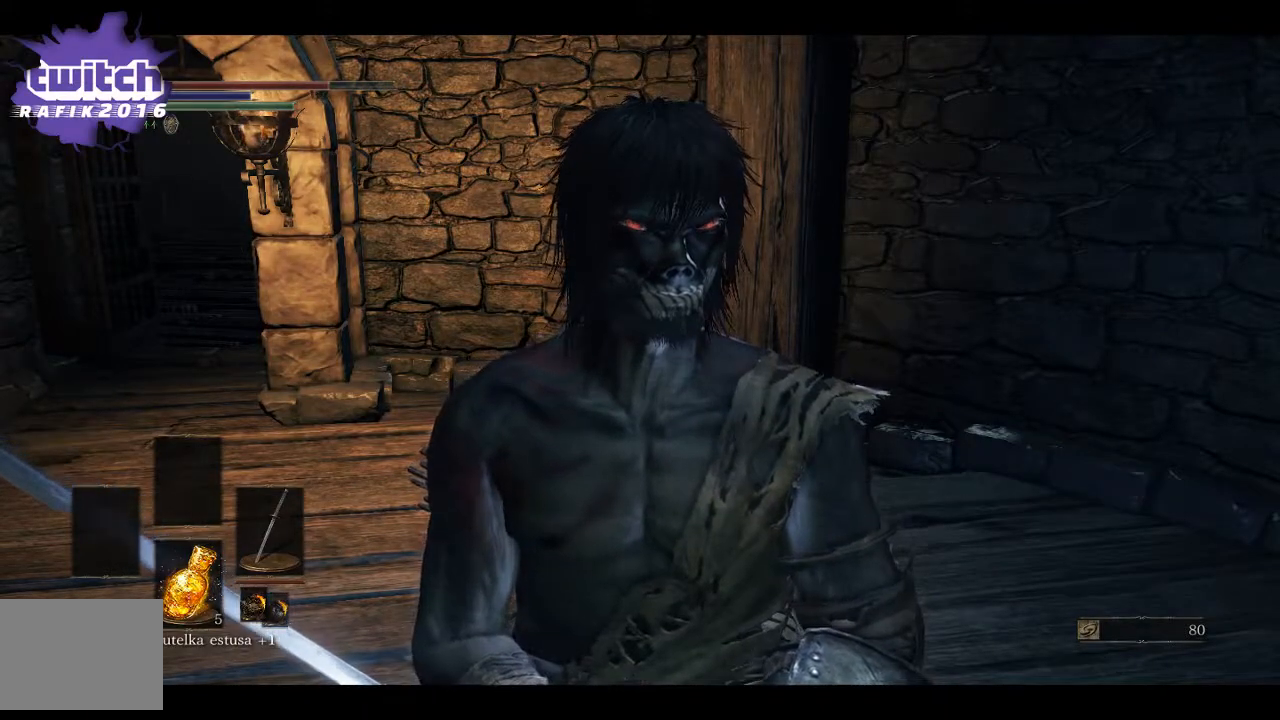
{"buttons": [], "left_stick": "center", "right_stick": "center", "events": []}
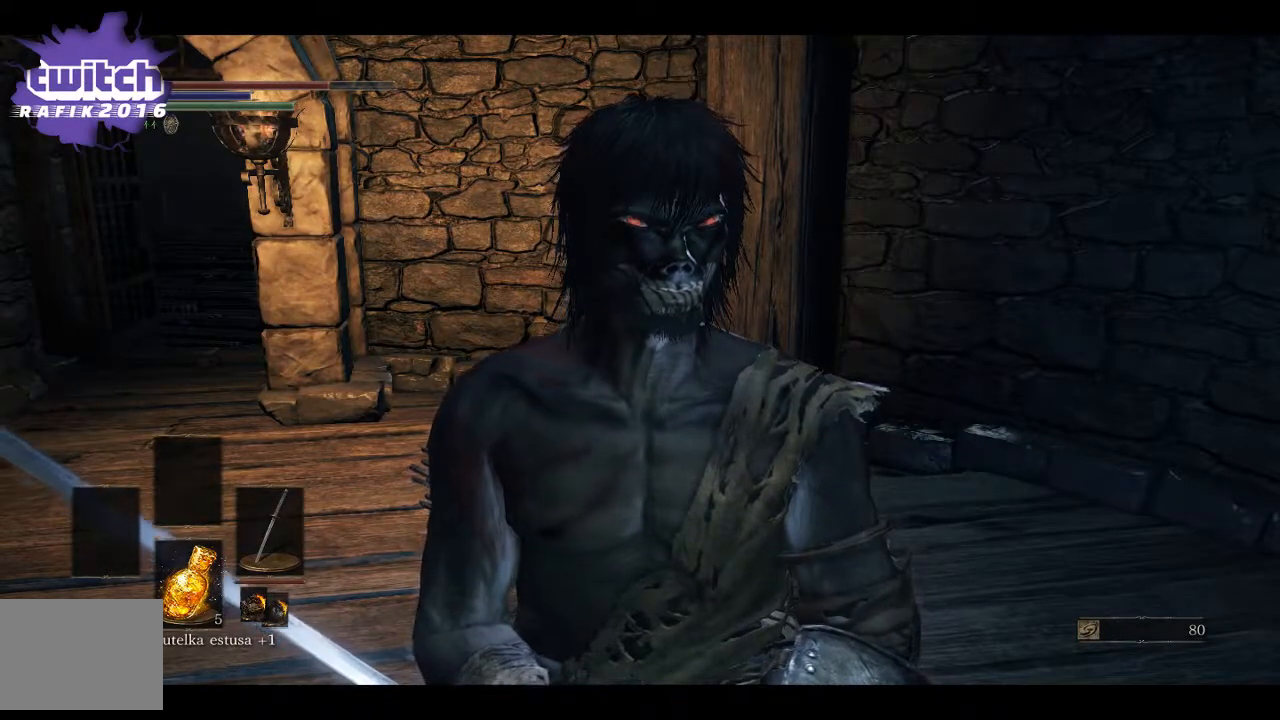
{"buttons": [], "left_stick": "center", "right_stick": "center", "events": []}
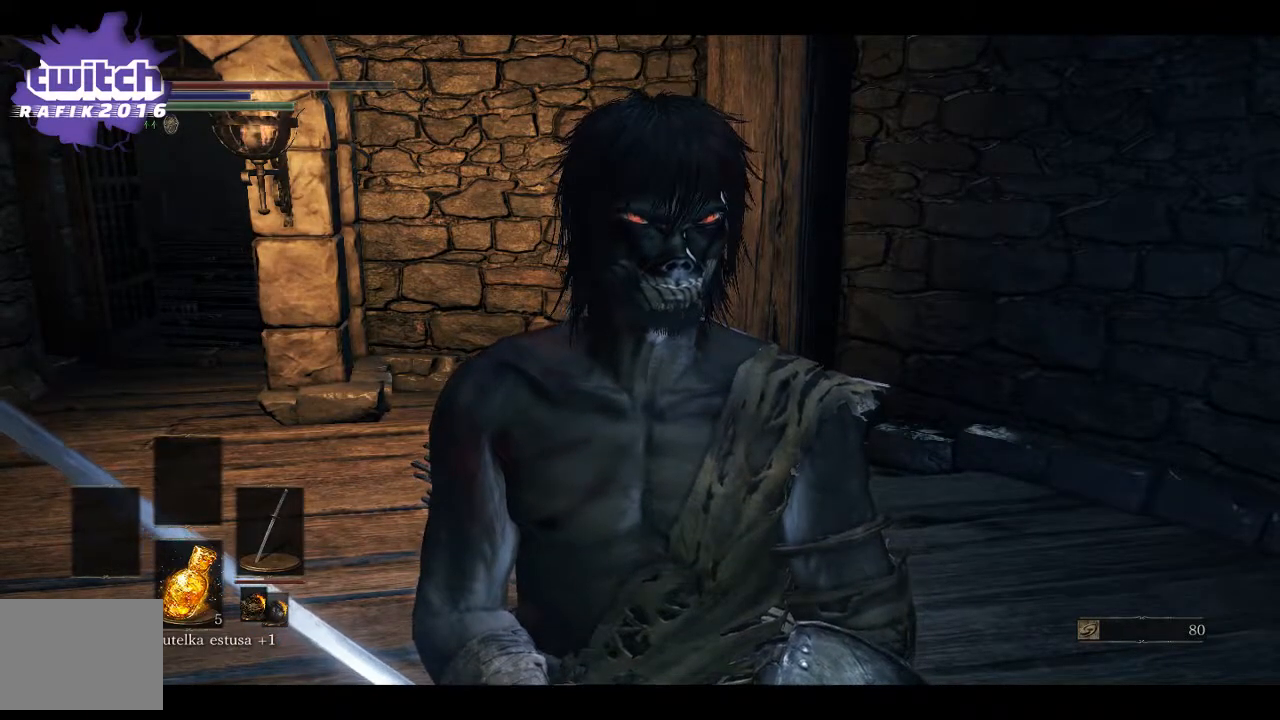
{"buttons": [], "left_stick": "center", "right_stick": "center", "events": []}
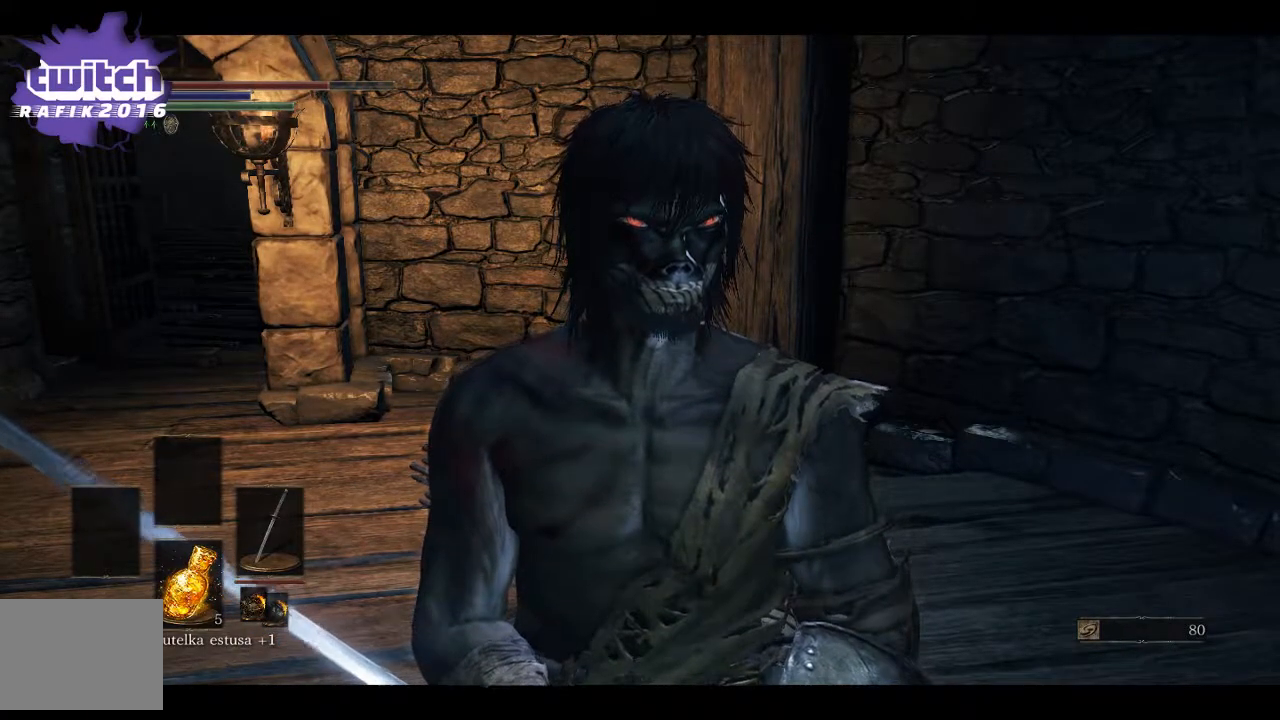
{"buttons": [], "left_stick": "center", "right_stick": "center", "events": []}
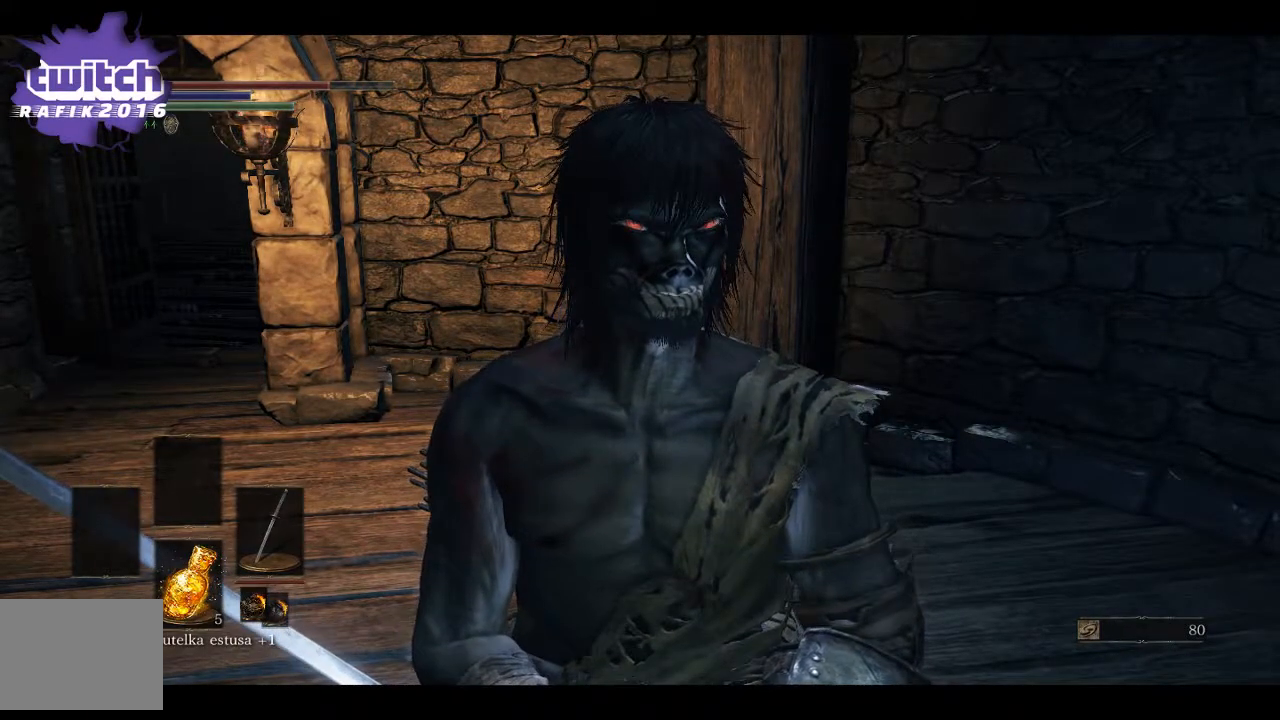
{"buttons": [], "left_stick": "center", "right_stick": "center", "events": []}
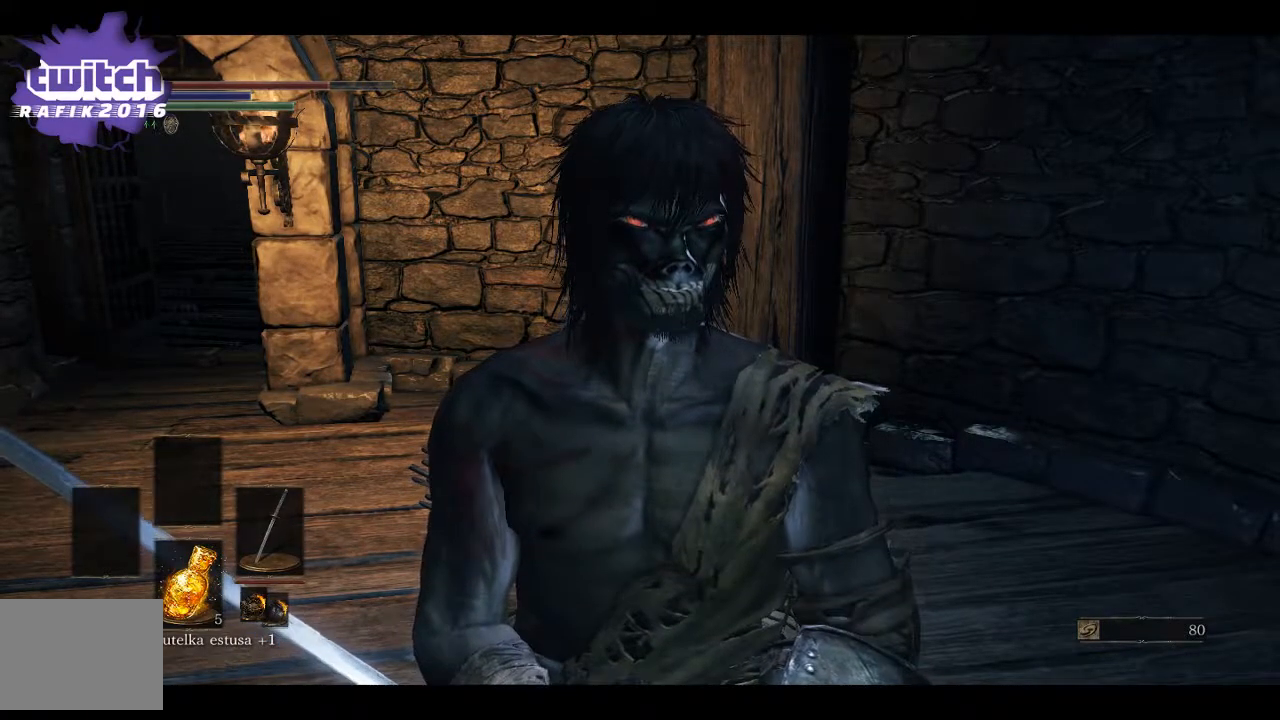
{"buttons": [], "left_stick": "center", "right_stick": "center", "events": [[233, "right_stick", "left"], [500, "right_stick", "center"]]}
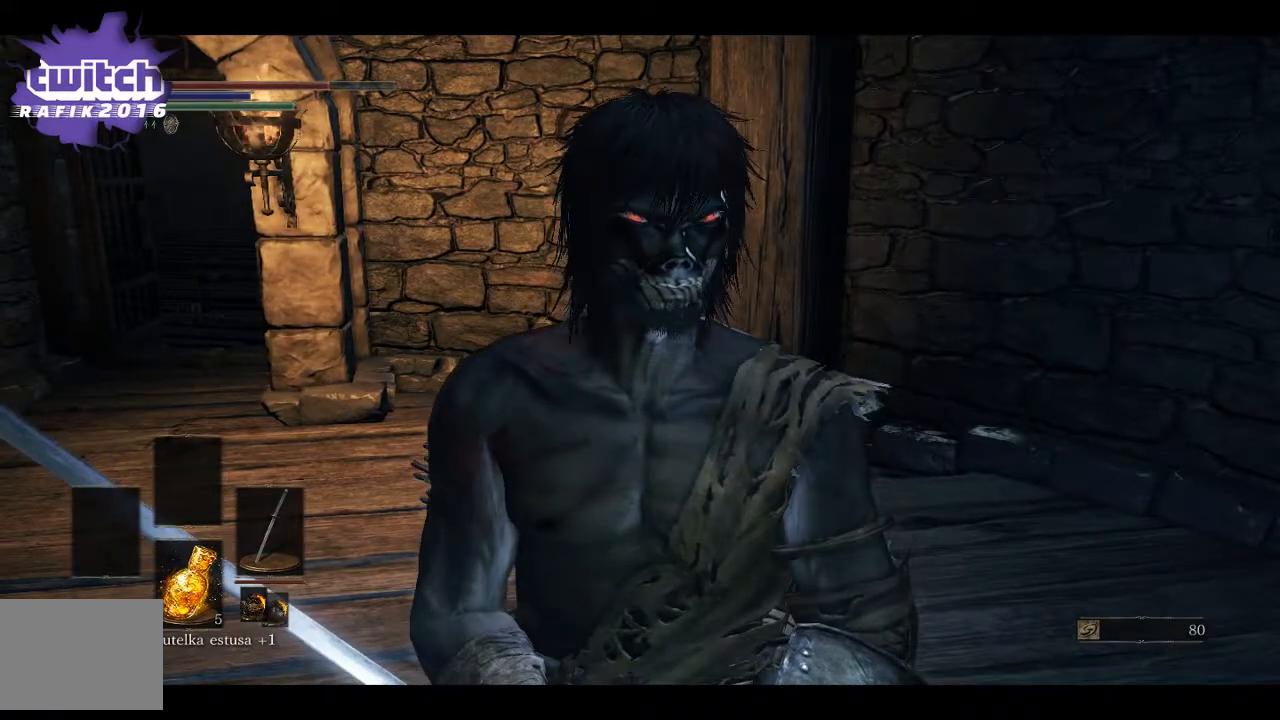
{"buttons": [], "left_stick": "center", "right_stick": "center", "events": []}
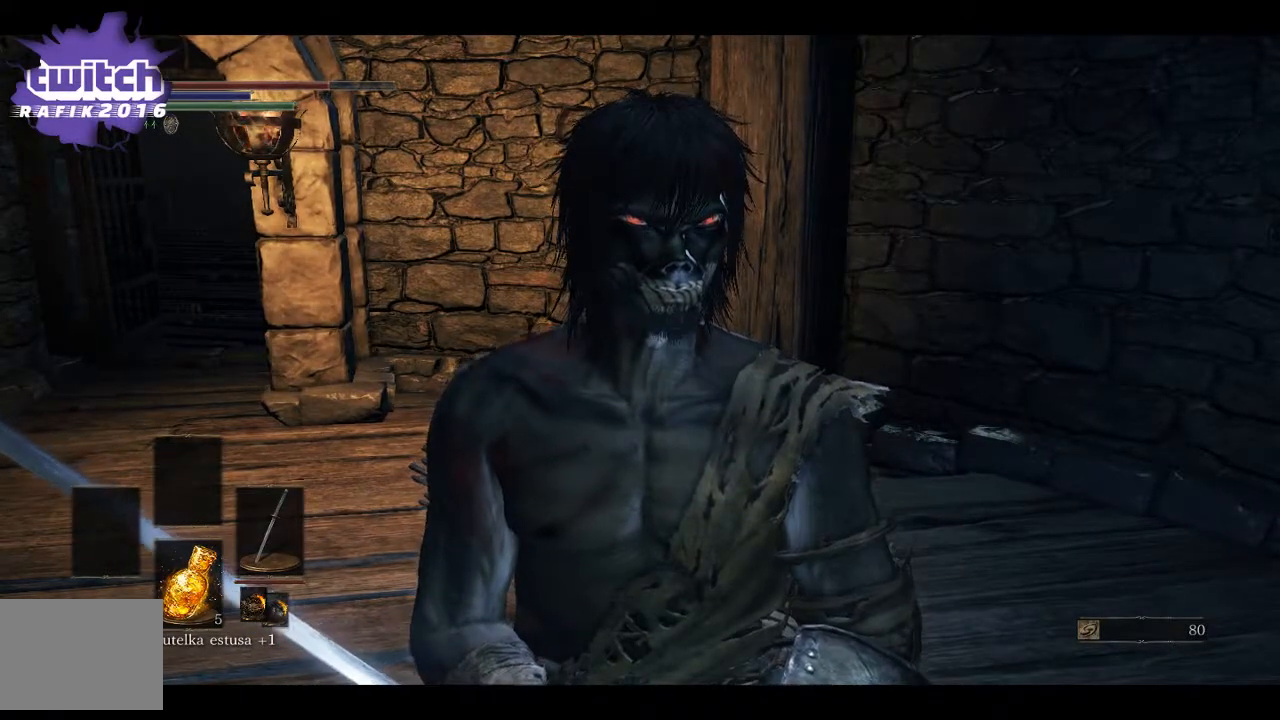
{"buttons": [], "left_stick": "center", "right_stick": "left", "events": [[483, "right_stick", "left"]]}
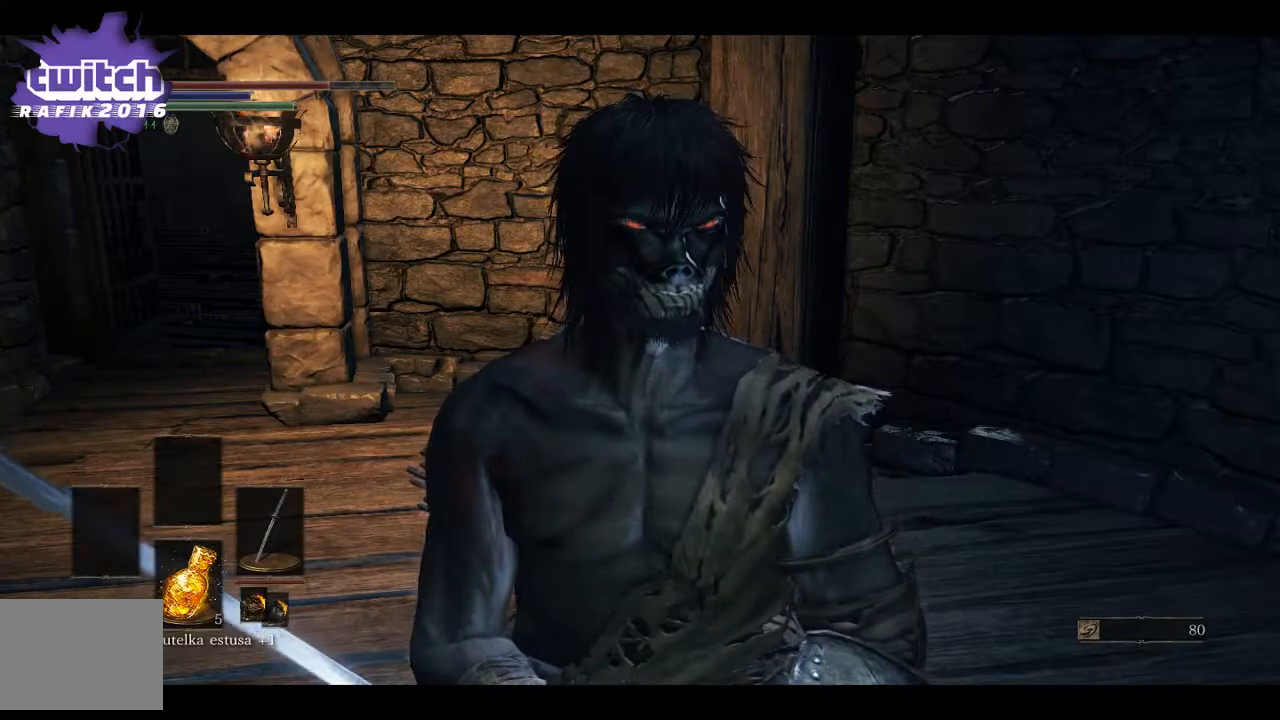
{"buttons": [], "left_stick": "center", "right_stick": "left", "events": []}
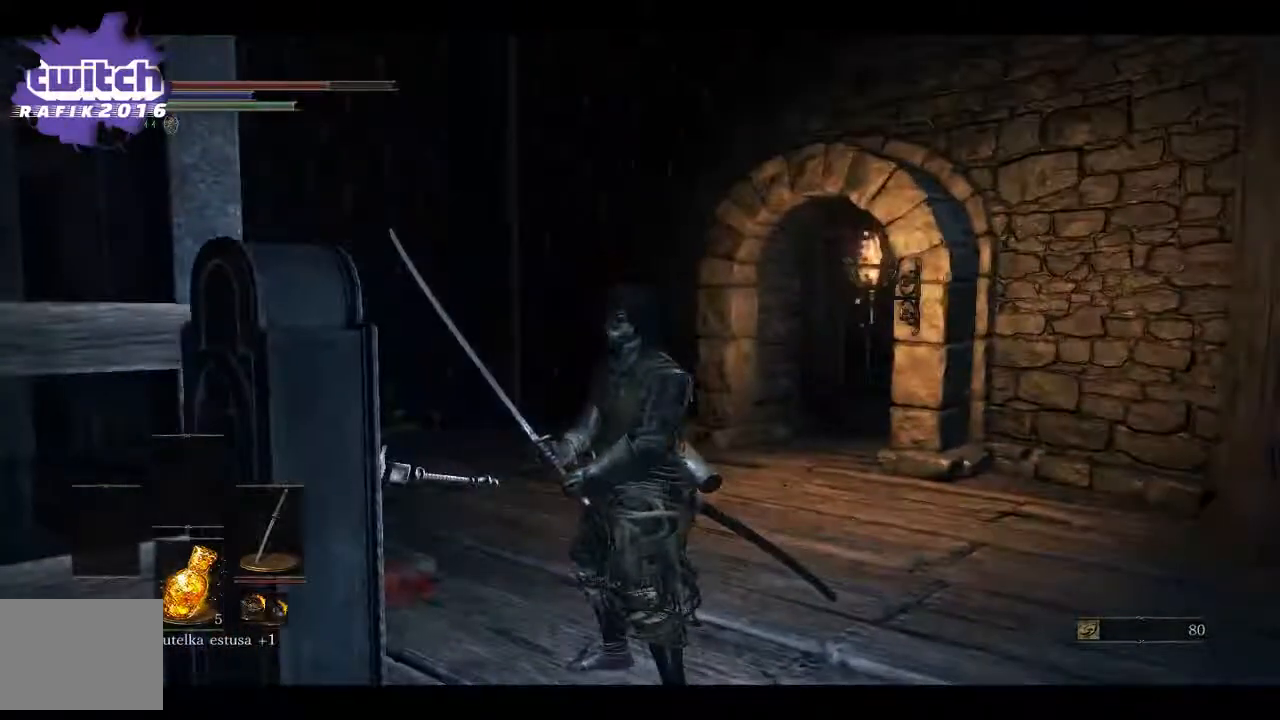
{"buttons": [], "left_stick": "center", "right_stick": "center", "events": [[100, "right_stick", "center"]]}
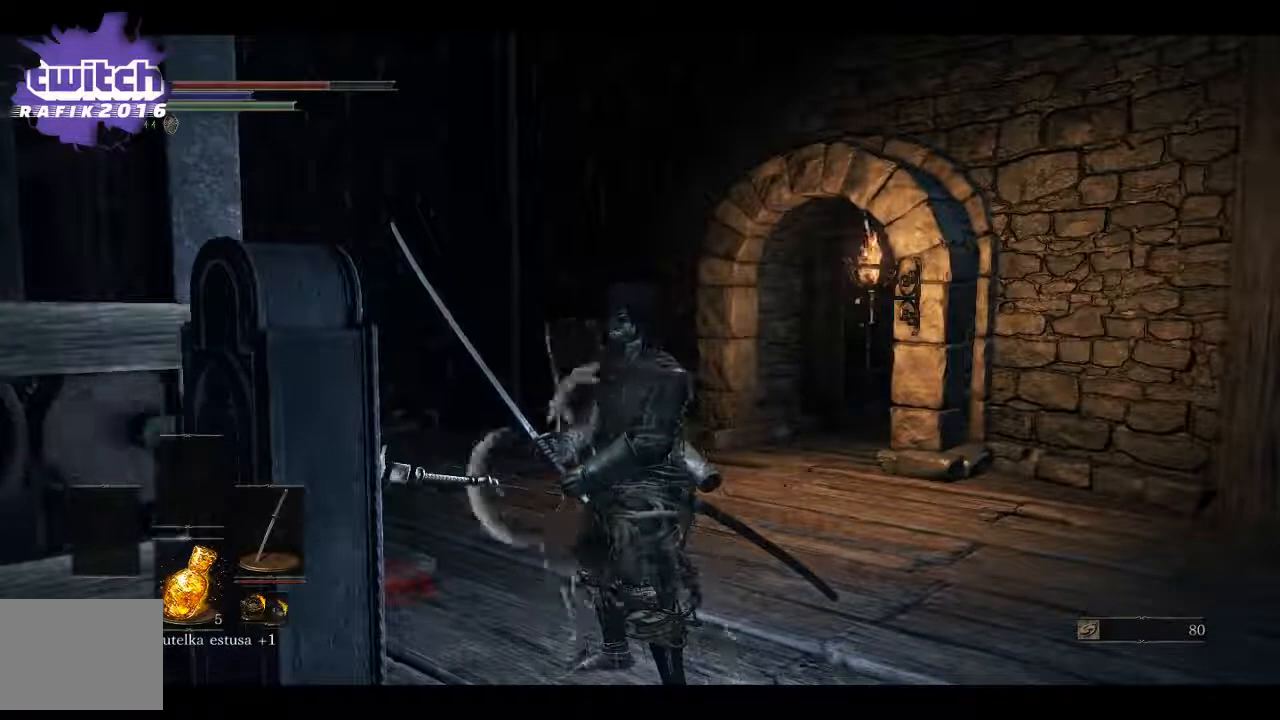
{"buttons": [], "left_stick": "center", "right_stick": "left", "events": [[133, "right_stick", "down-left"], [500, "right_stick", "left"]]}
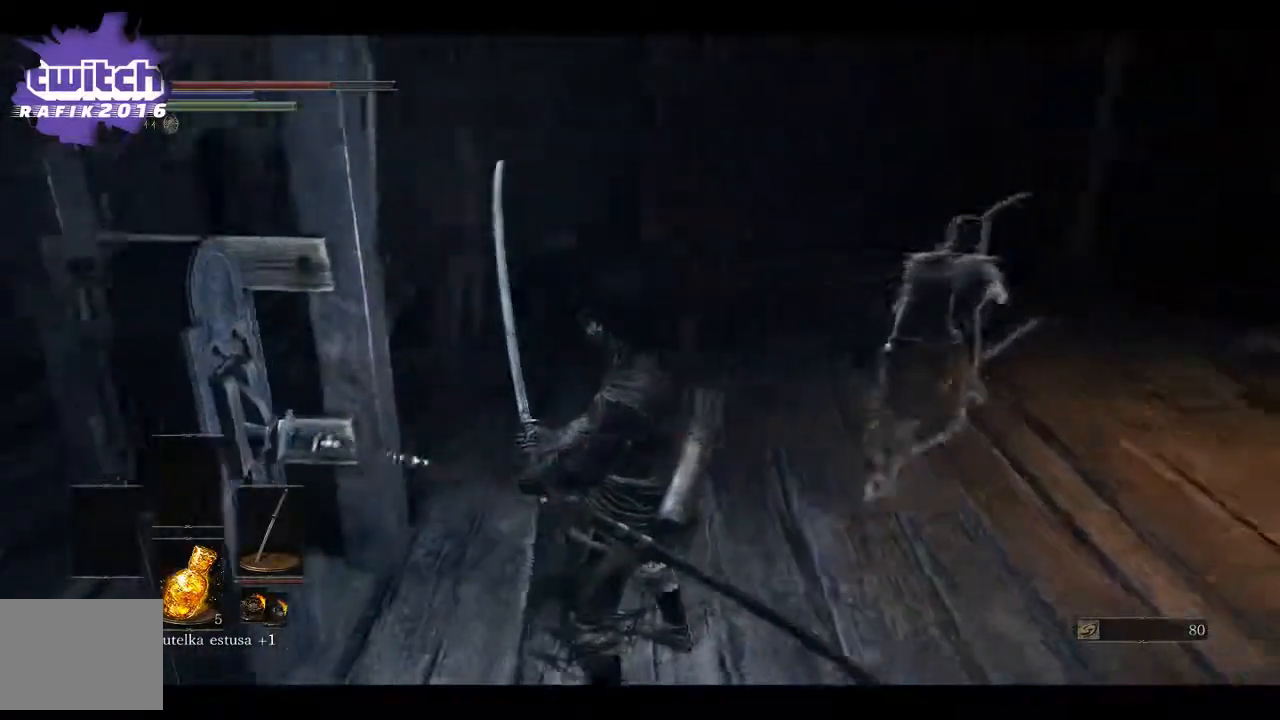
{"buttons": [], "left_stick": "center", "right_stick": "down-left", "events": [[167, "right_stick", "center"], [400, "right_stick", "down-left"]]}
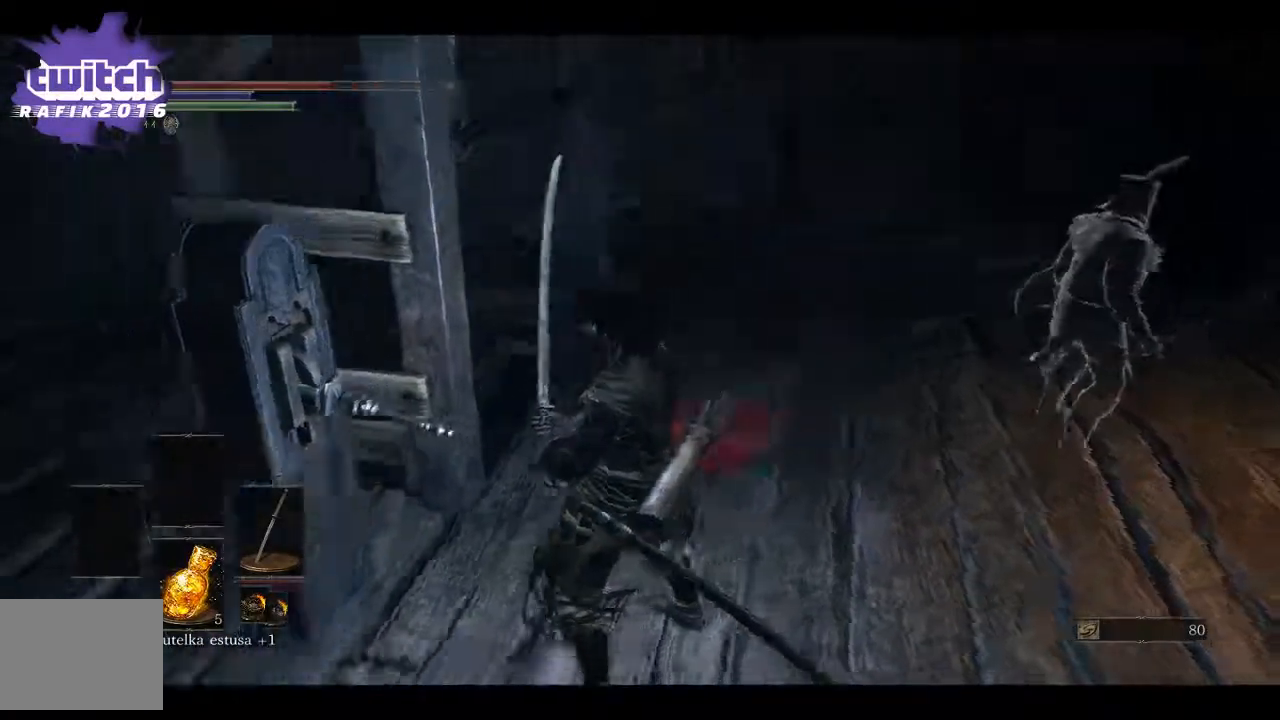
{"buttons": [], "left_stick": "center", "right_stick": "left", "events": [[83, "right_stick", "left"]]}
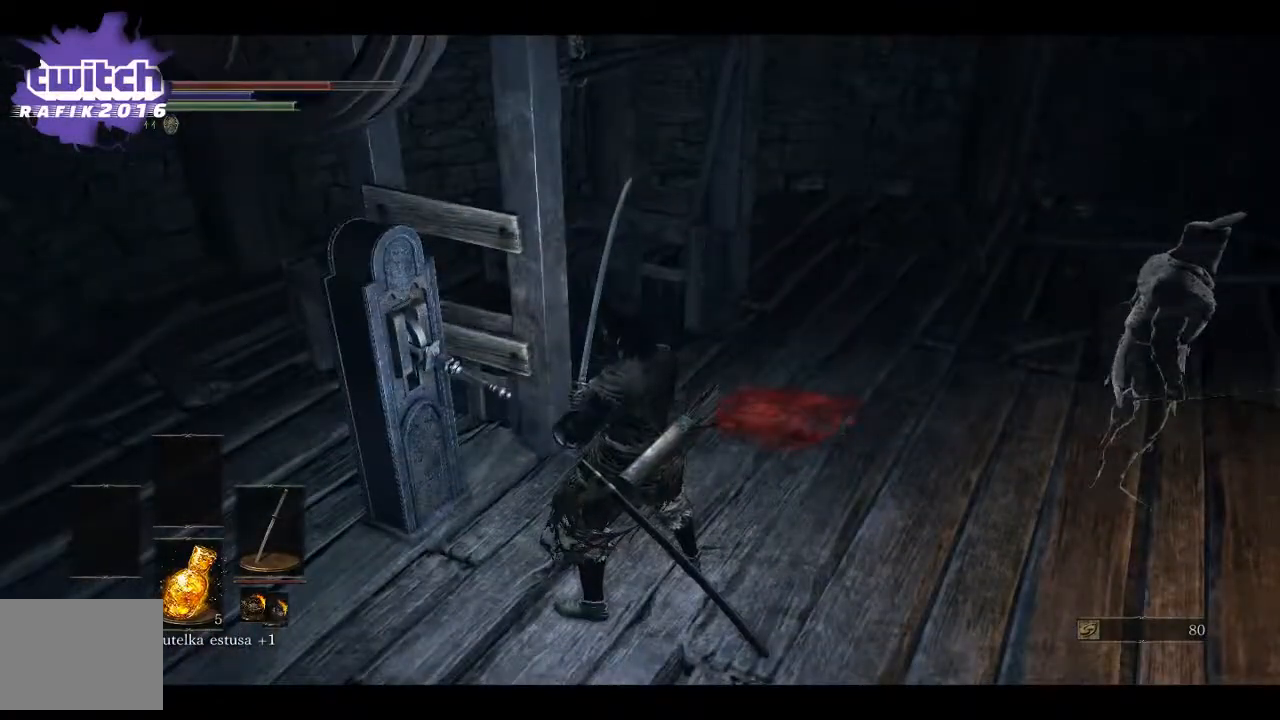
{"buttons": [], "left_stick": "center", "right_stick": "left", "events": [[117, "right_stick", "down-left"], [283, "right_stick", "left"]]}
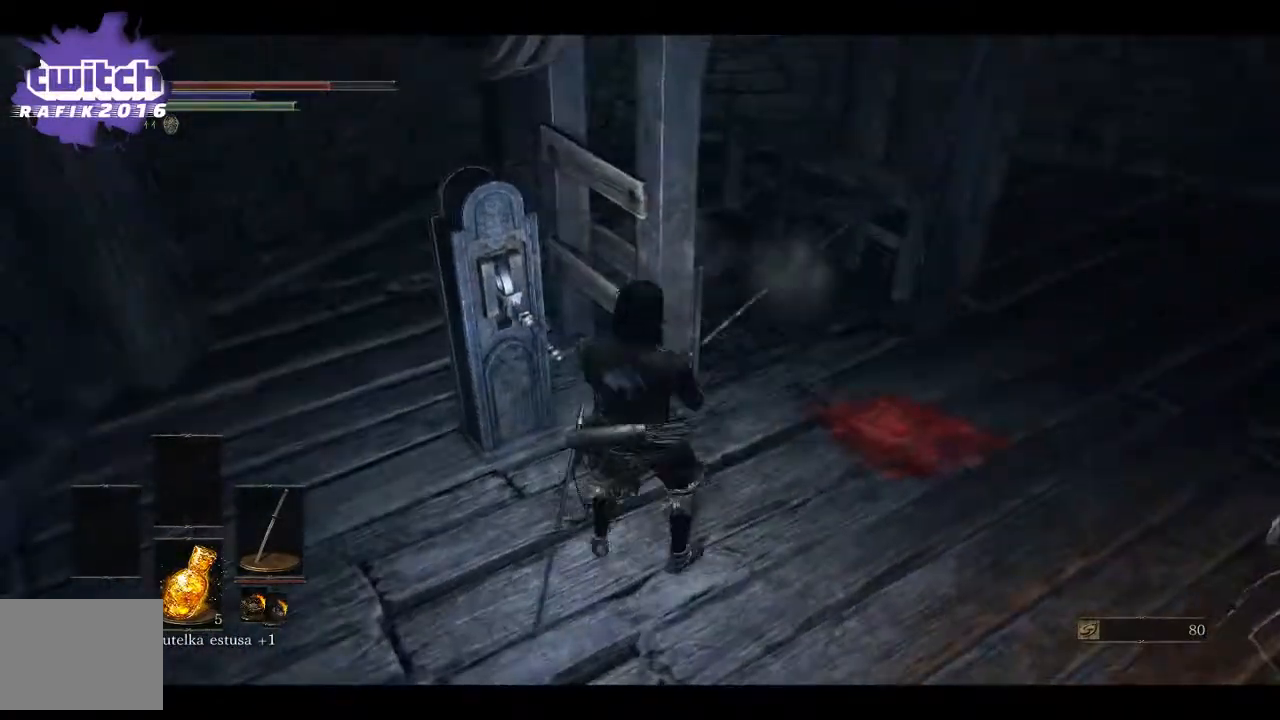
{"buttons": [], "left_stick": "up-right", "right_stick": "left", "events": [[17, "left_stick", "up-right"]]}
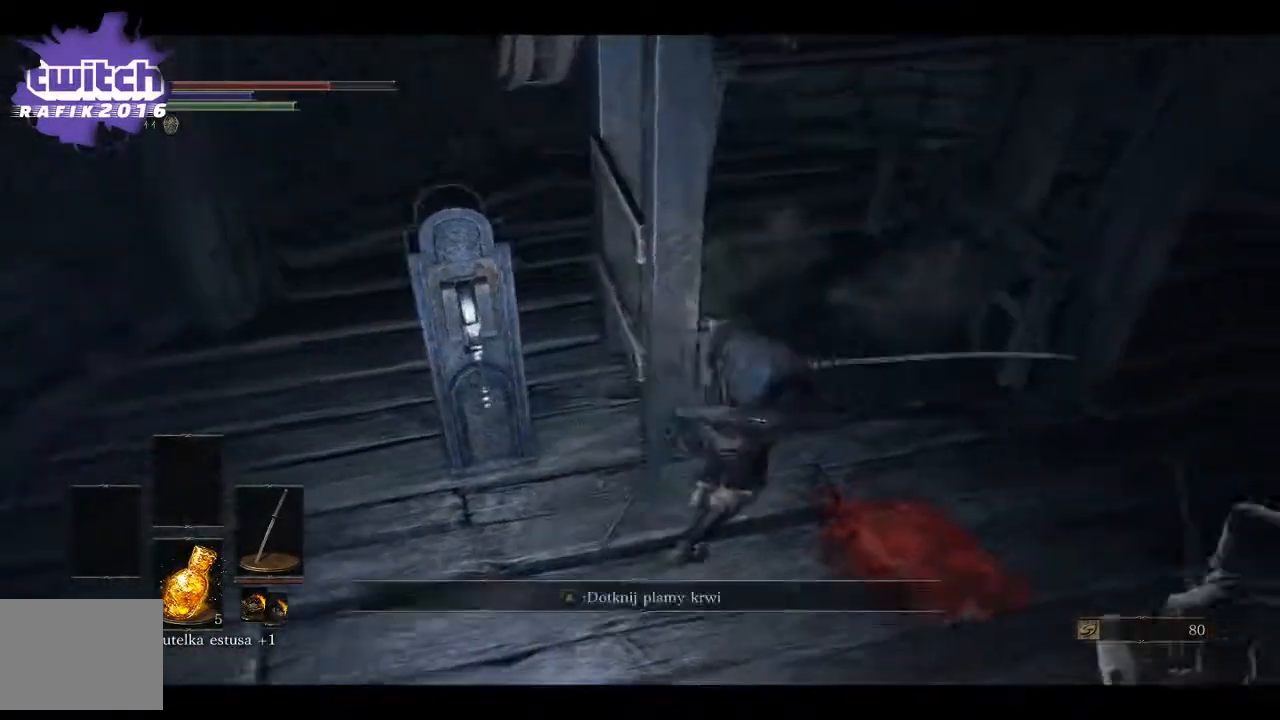
{"buttons": [], "left_stick": "up", "right_stick": "center", "events": [[300, "left_stick", "up"], [300, "right_stick", "center"]]}
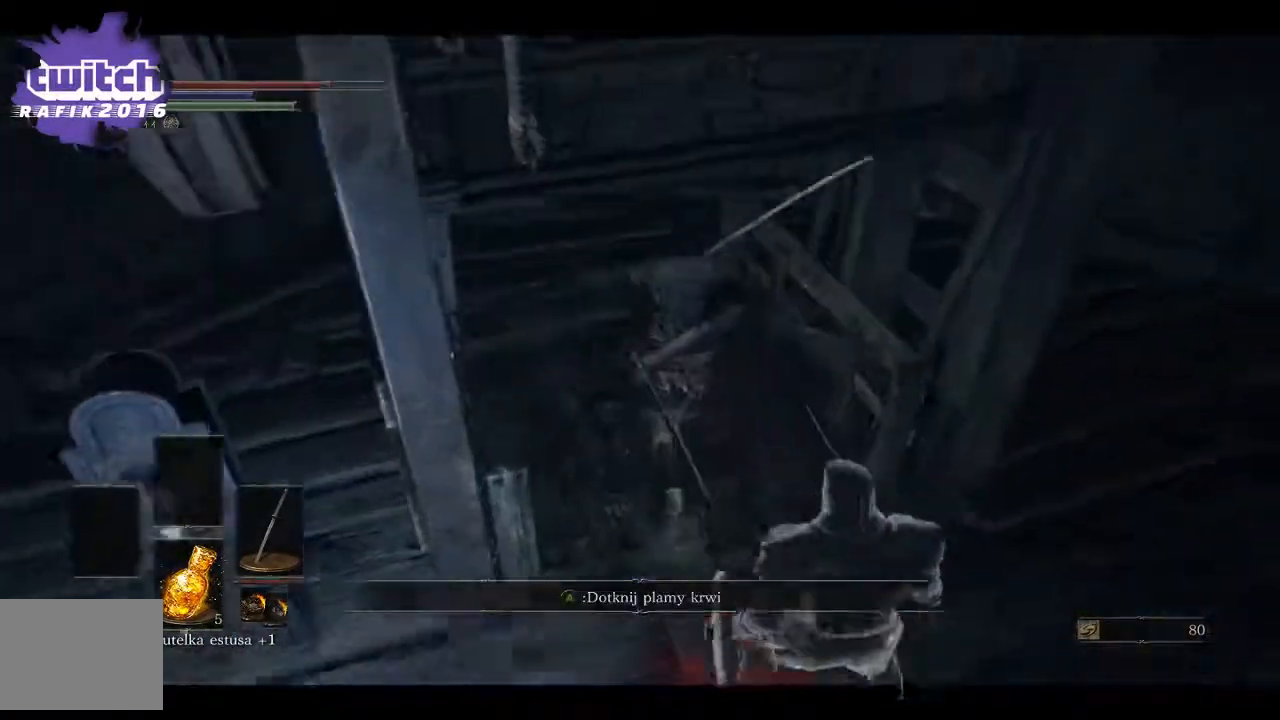
{"buttons": [], "left_stick": "center", "right_stick": "center", "events": [[350, "left_stick", "center"]]}
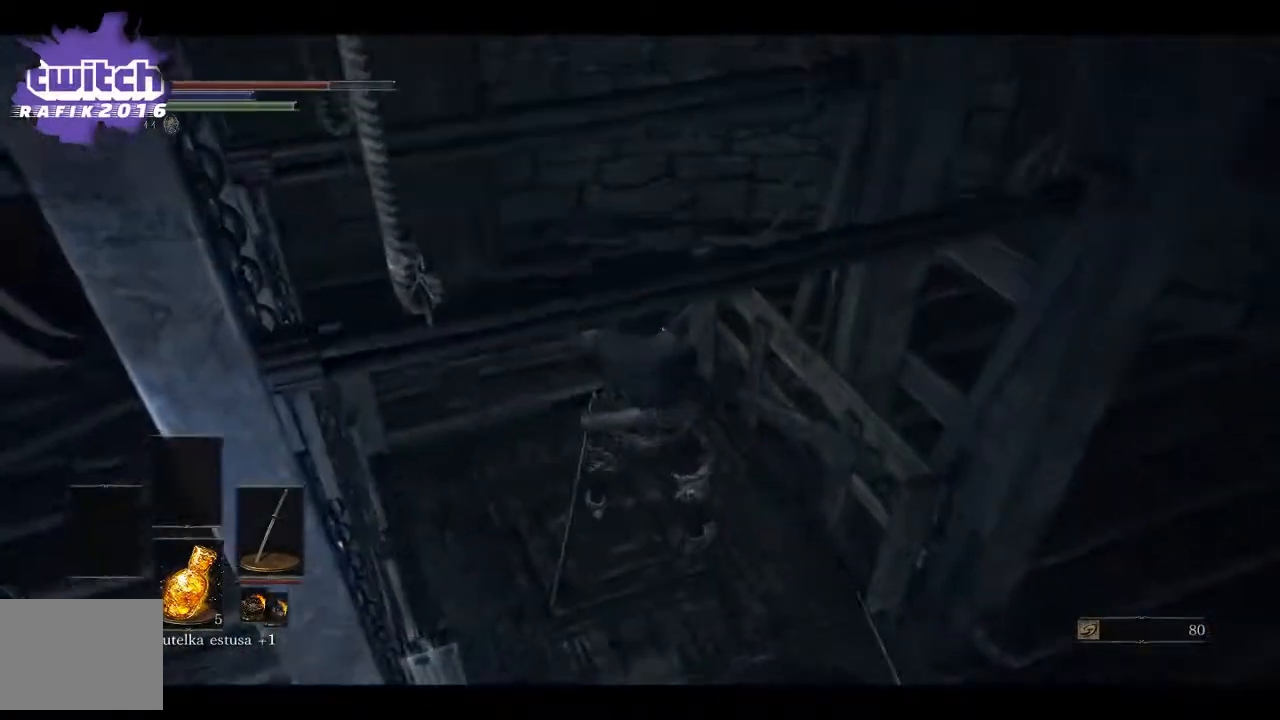
{"buttons": [], "left_stick": "center", "right_stick": "center", "events": []}
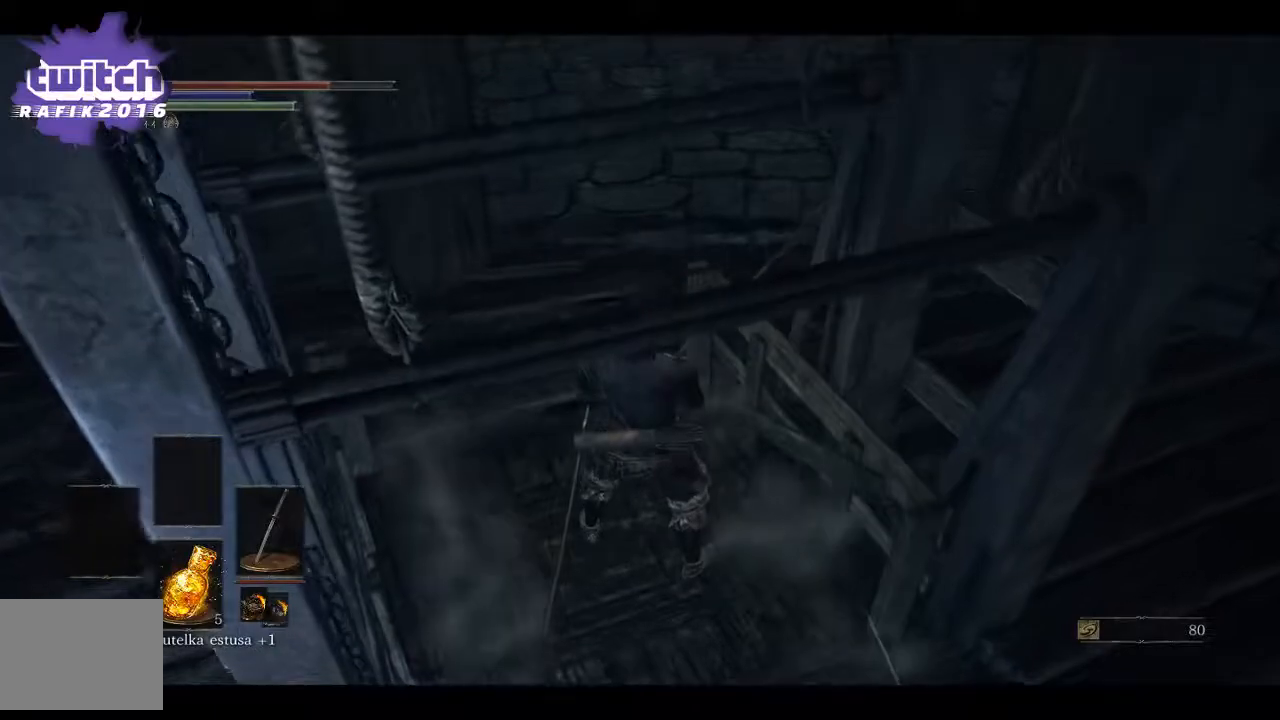
{"buttons": [], "left_stick": "center", "right_stick": "center", "events": []}
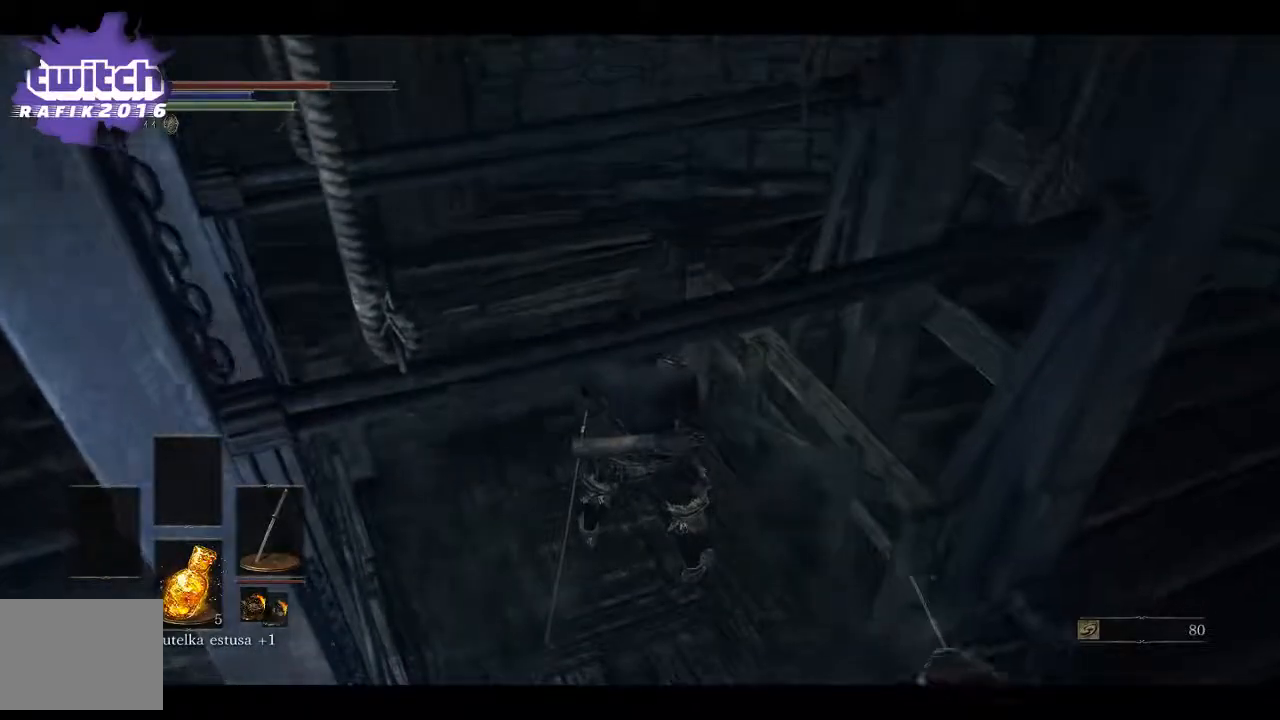
{"buttons": [], "left_stick": "left", "right_stick": "center", "events": [[433, "left_stick", "left"]]}
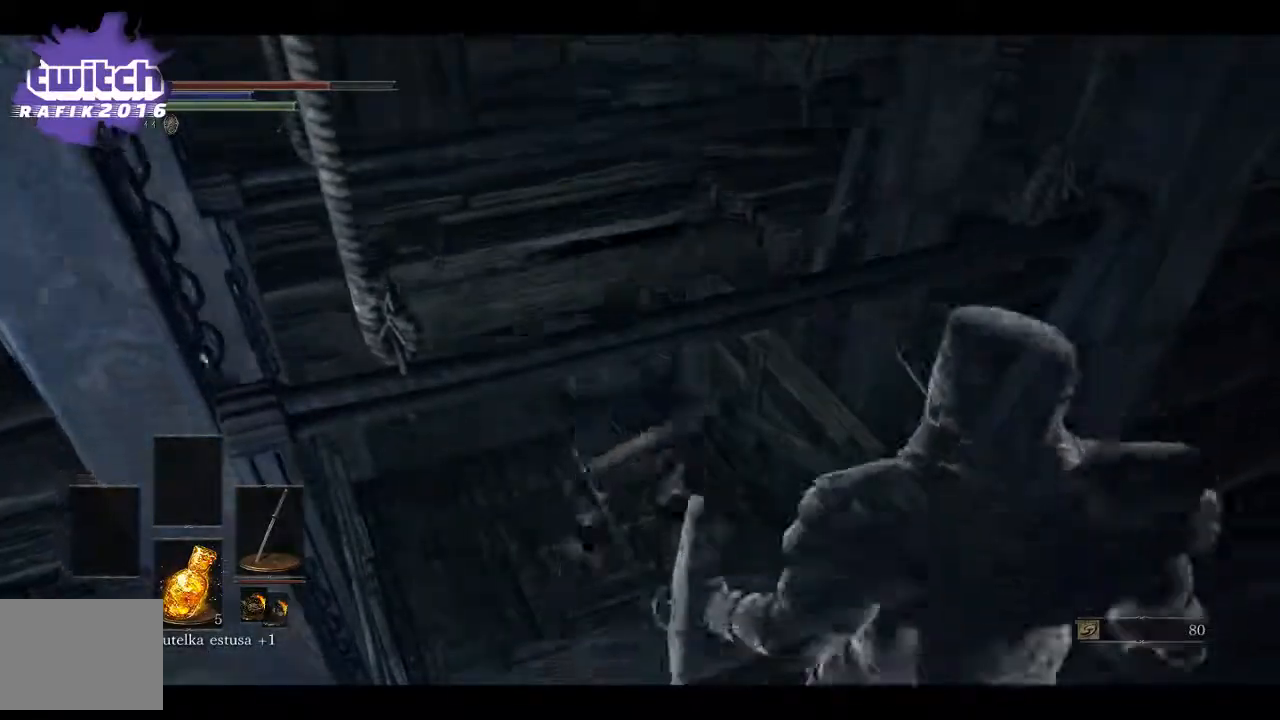
{"buttons": [], "left_stick": "center", "right_stick": "center", "events": [[117, "left_stick", "center"]]}
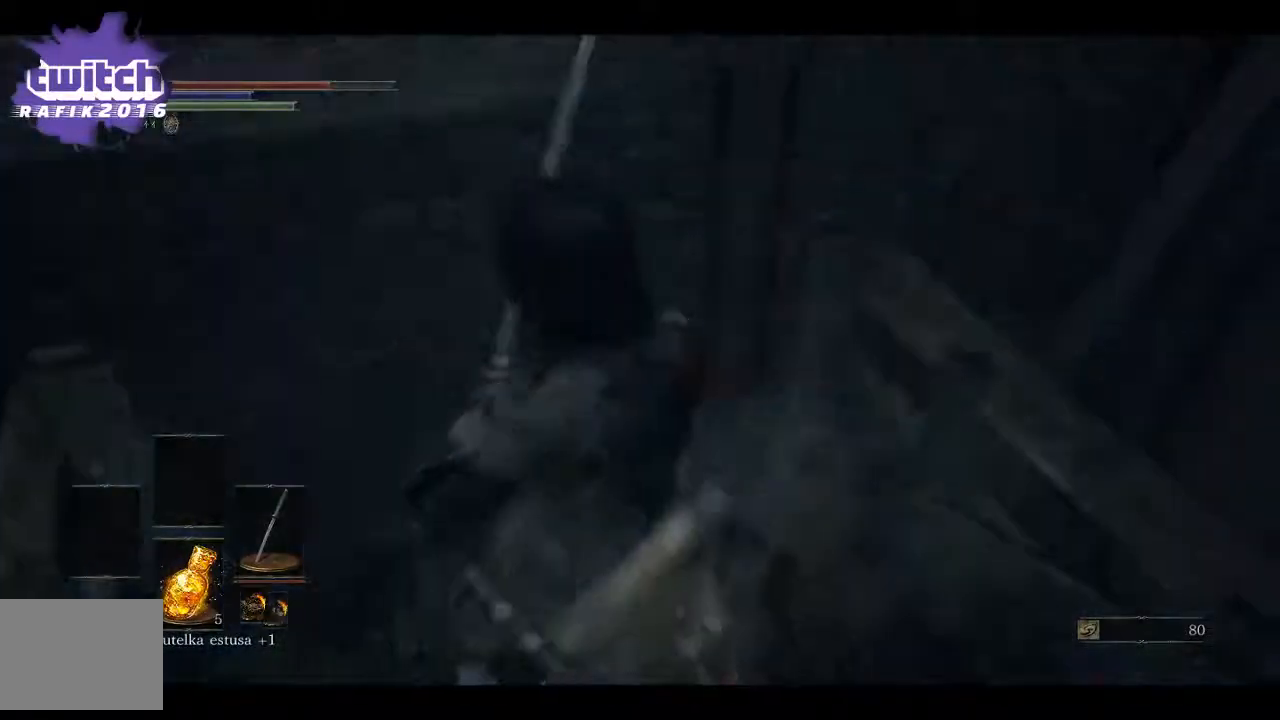
{"buttons": [], "left_stick": "center", "right_stick": "center", "events": []}
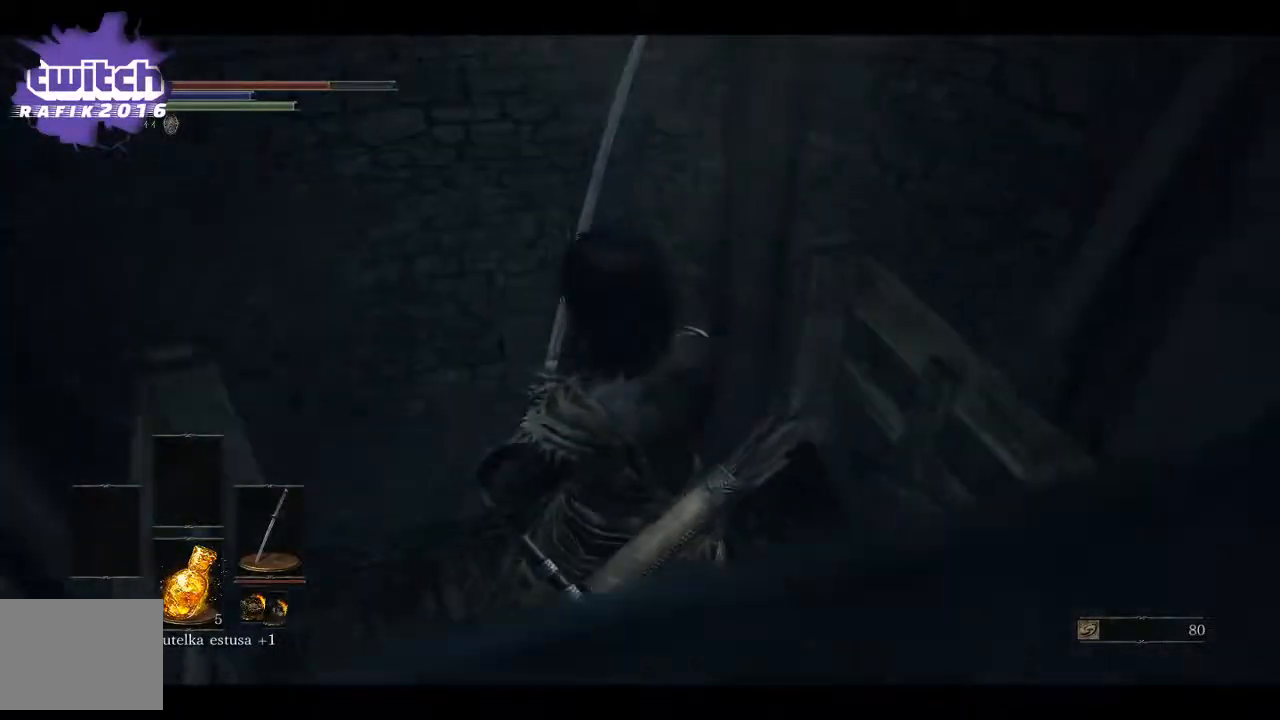
{"buttons": [], "left_stick": "center", "right_stick": "center", "events": []}
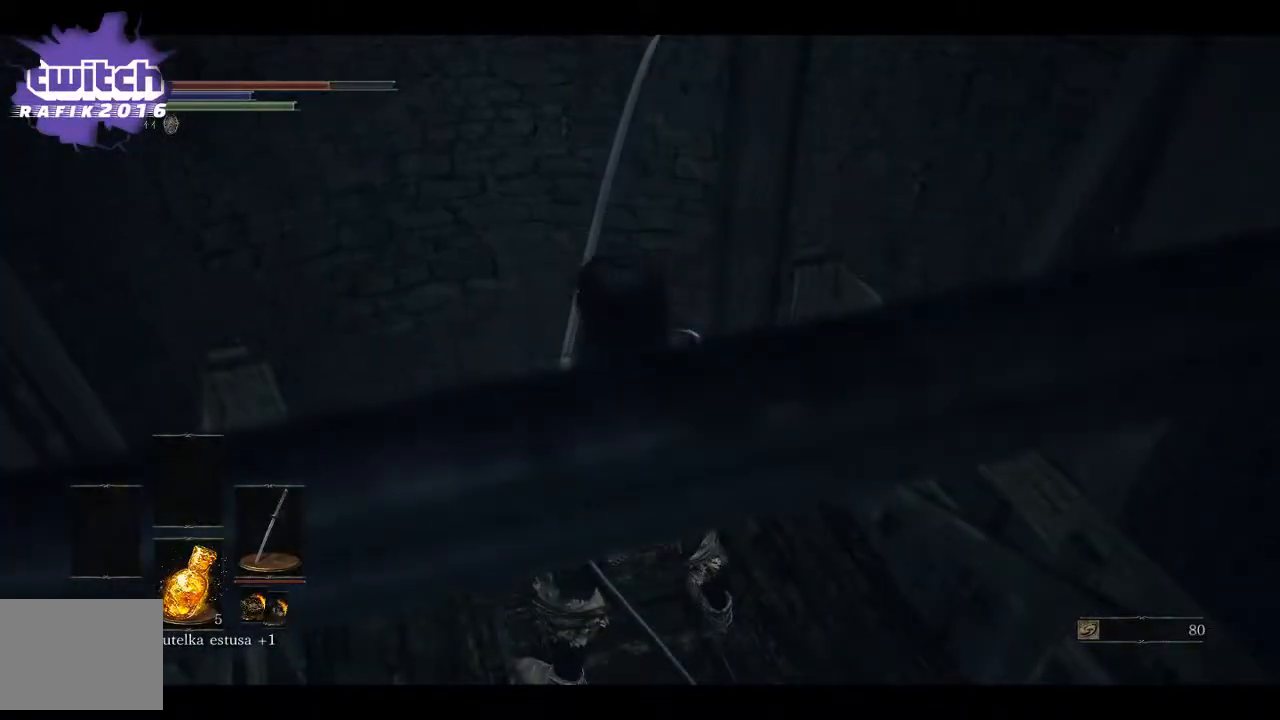
{"buttons": [], "left_stick": "center", "right_stick": "down-left", "events": [[500, "right_stick", "down-left"]]}
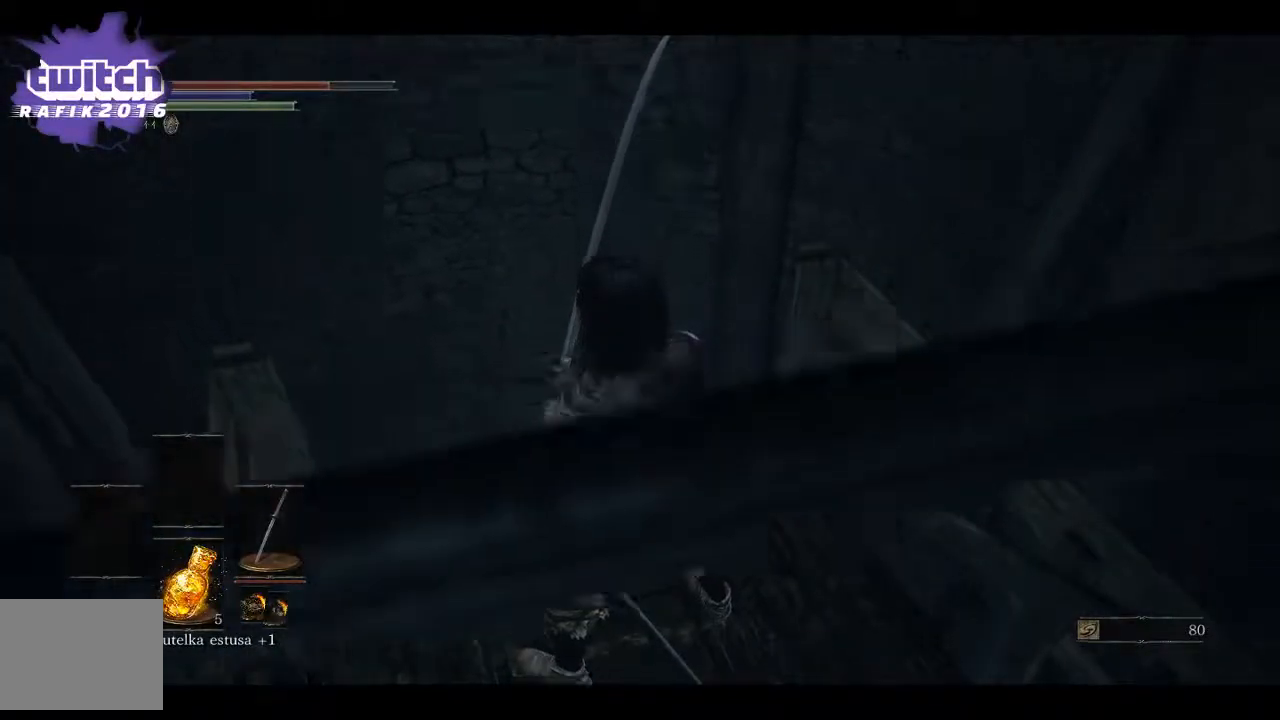
{"buttons": [], "left_stick": "center", "right_stick": "center", "events": [[133, "right_stick", "center"]]}
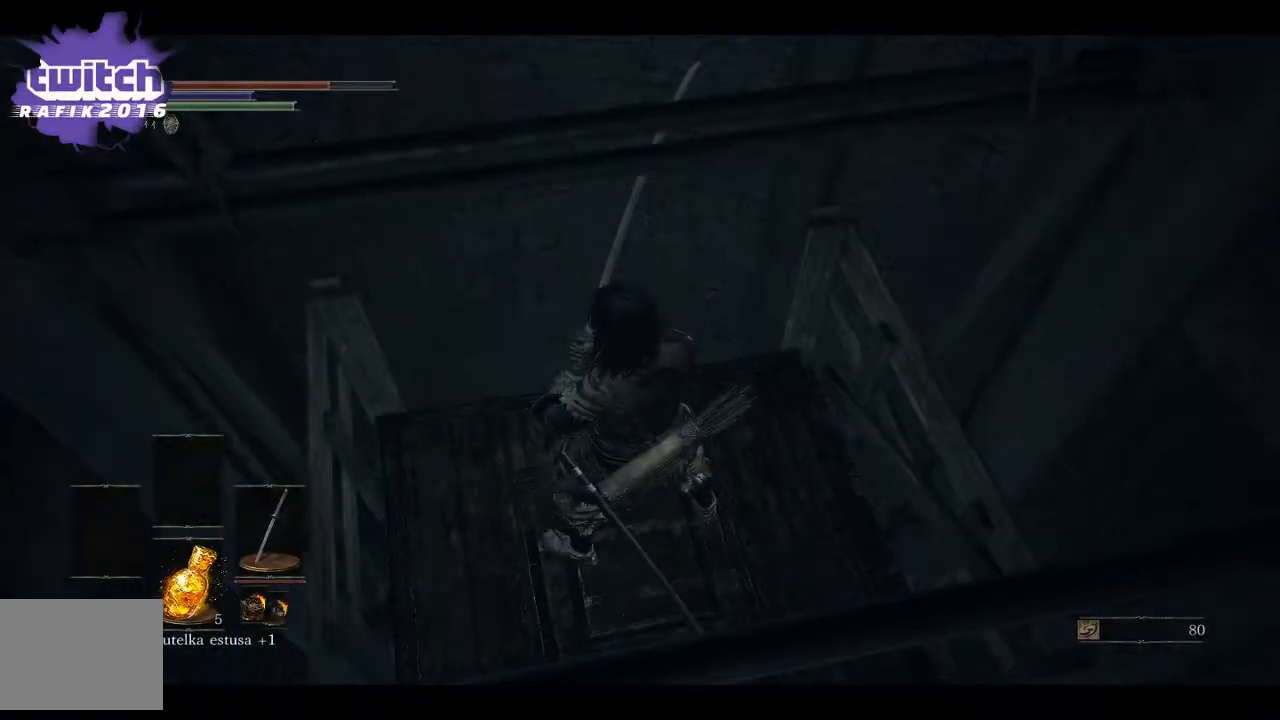
{"buttons": [], "left_stick": "center", "right_stick": "center", "events": []}
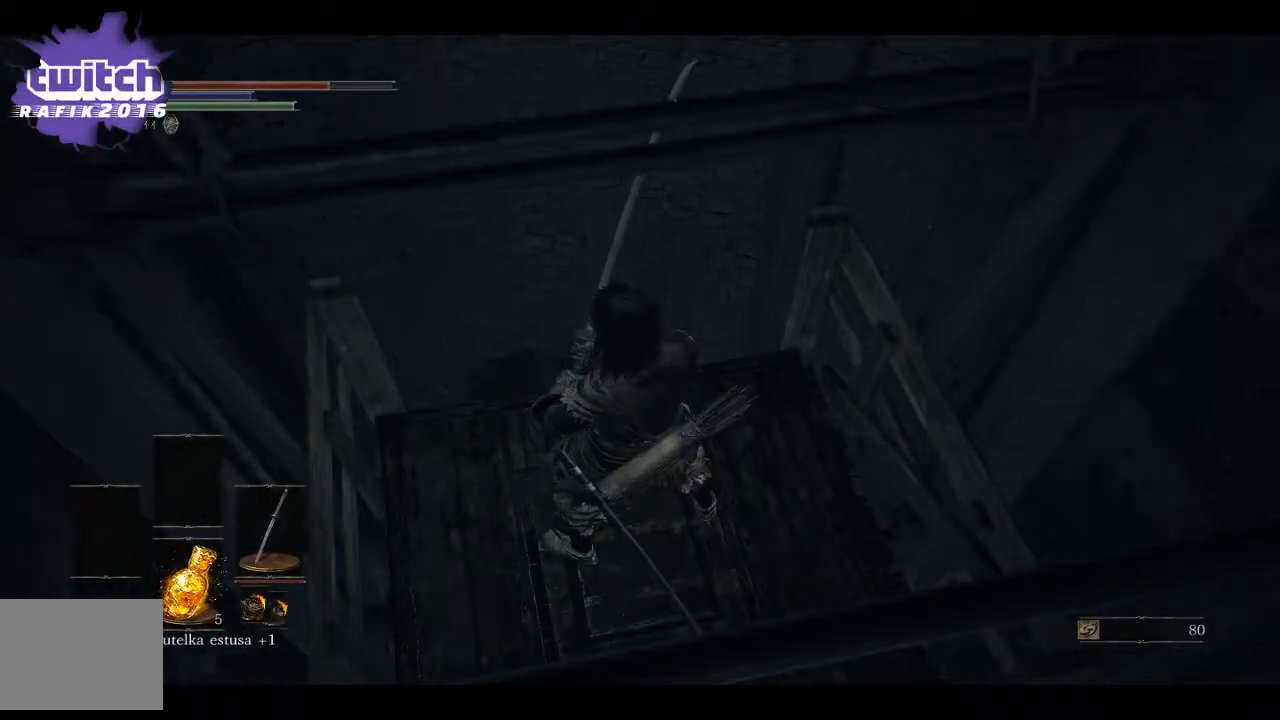
{"buttons": [], "left_stick": "center", "right_stick": "center", "events": [[267, "right_stick", "up-right"], [367, "right_stick", "center"]]}
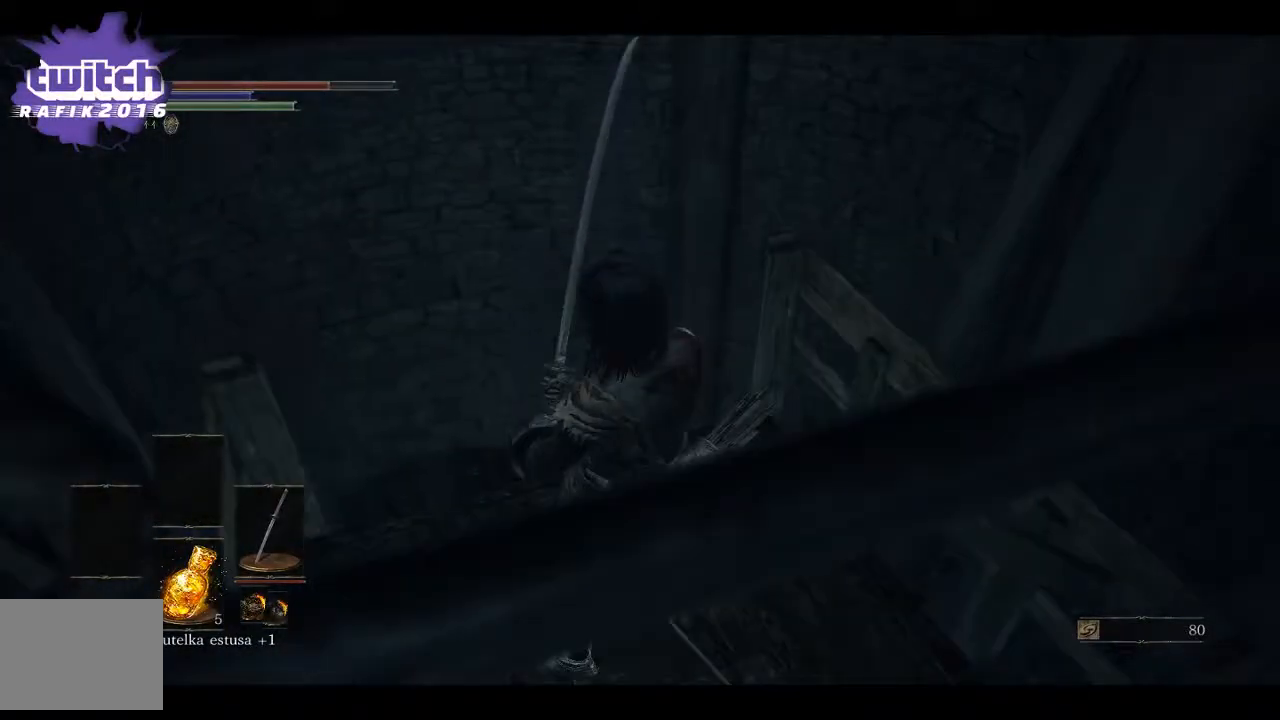
{"buttons": [], "left_stick": "center", "right_stick": "center", "events": []}